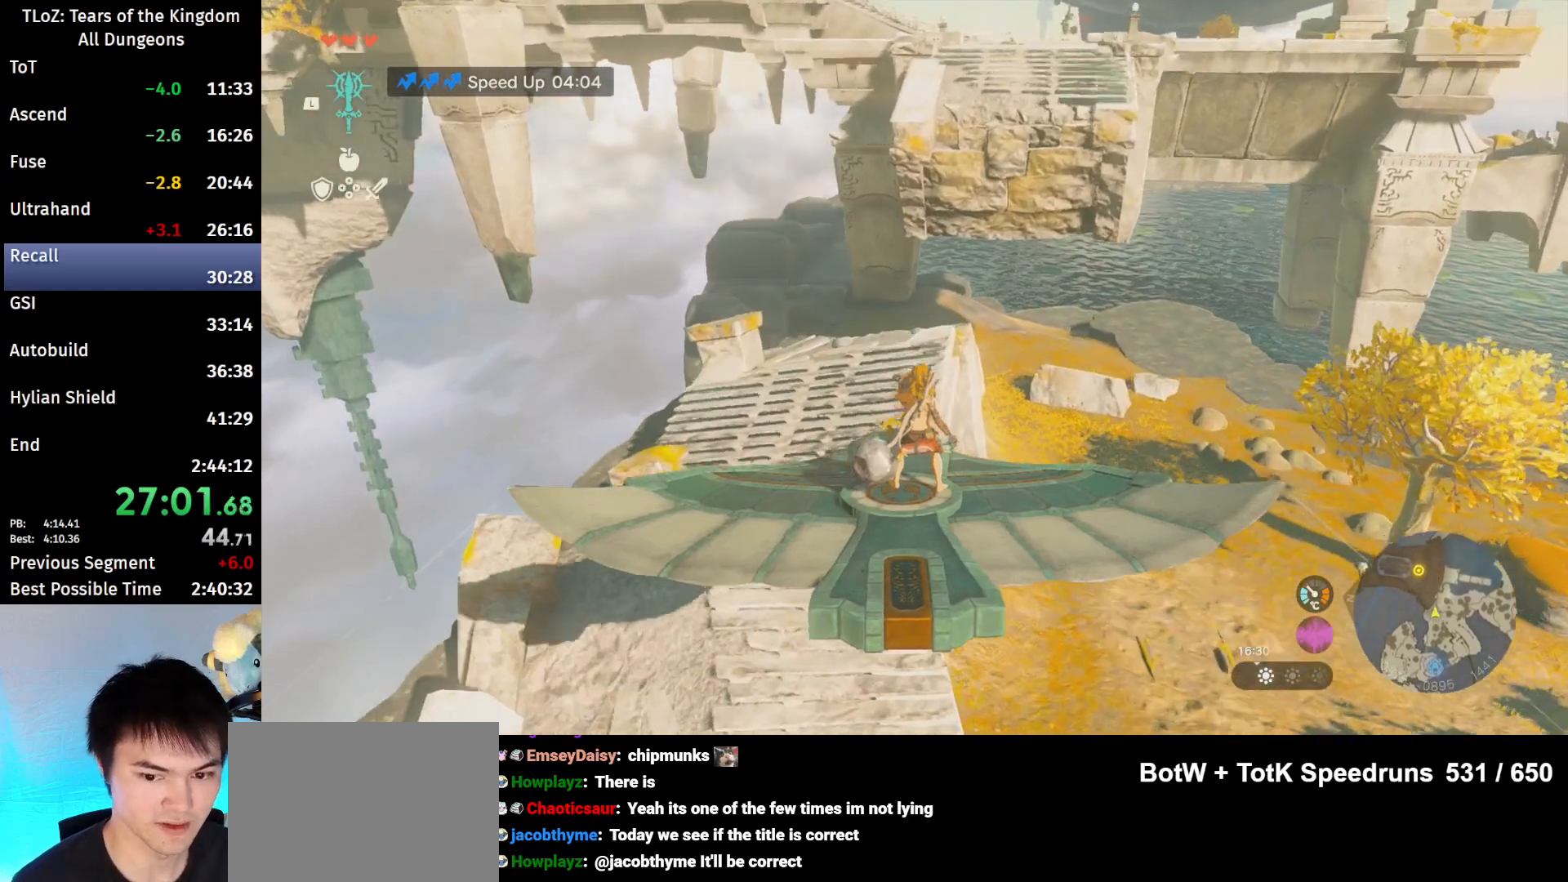
Gameplay with a controller (Nintendo layout); each line is a JSON object with the inputs held at the frame after it. "events" lists button and stick changes between this image and that frame as [ms after this image, input, new state], when the widget could be followed in between. Not read: L3 R3.
{"buttons": ["L2"], "left_stick": "center", "right_stick": "center", "events": []}
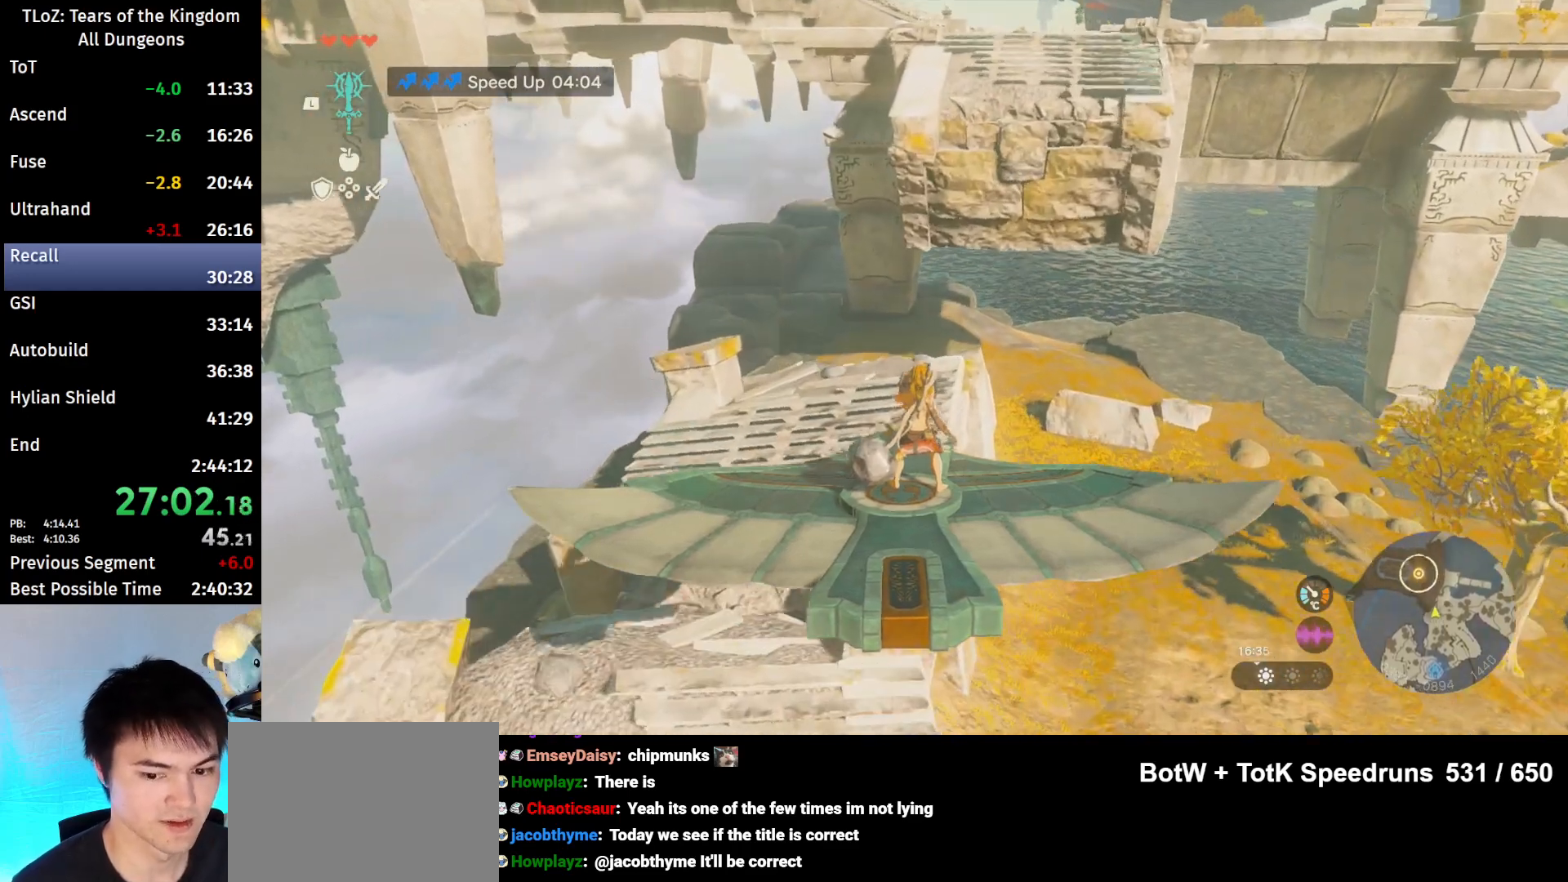
{"buttons": ["L2"], "left_stick": "down", "right_stick": "center", "events": [[433, "left_stick", "down"]]}
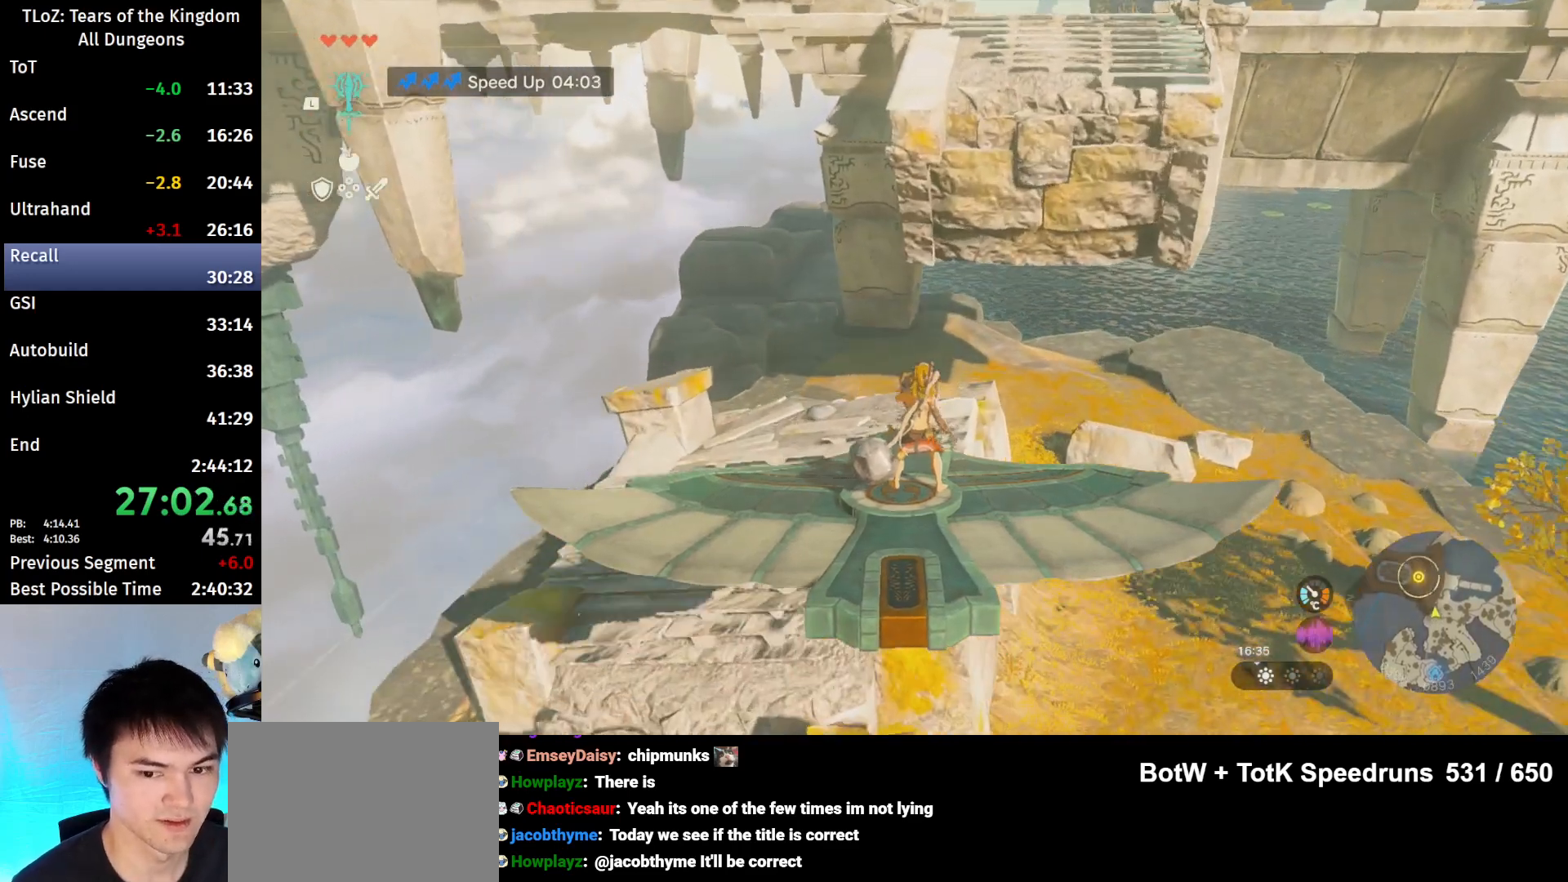
{"buttons": ["L2"], "left_stick": "center", "right_stick": "center", "events": [[300, "left_stick", "center"]]}
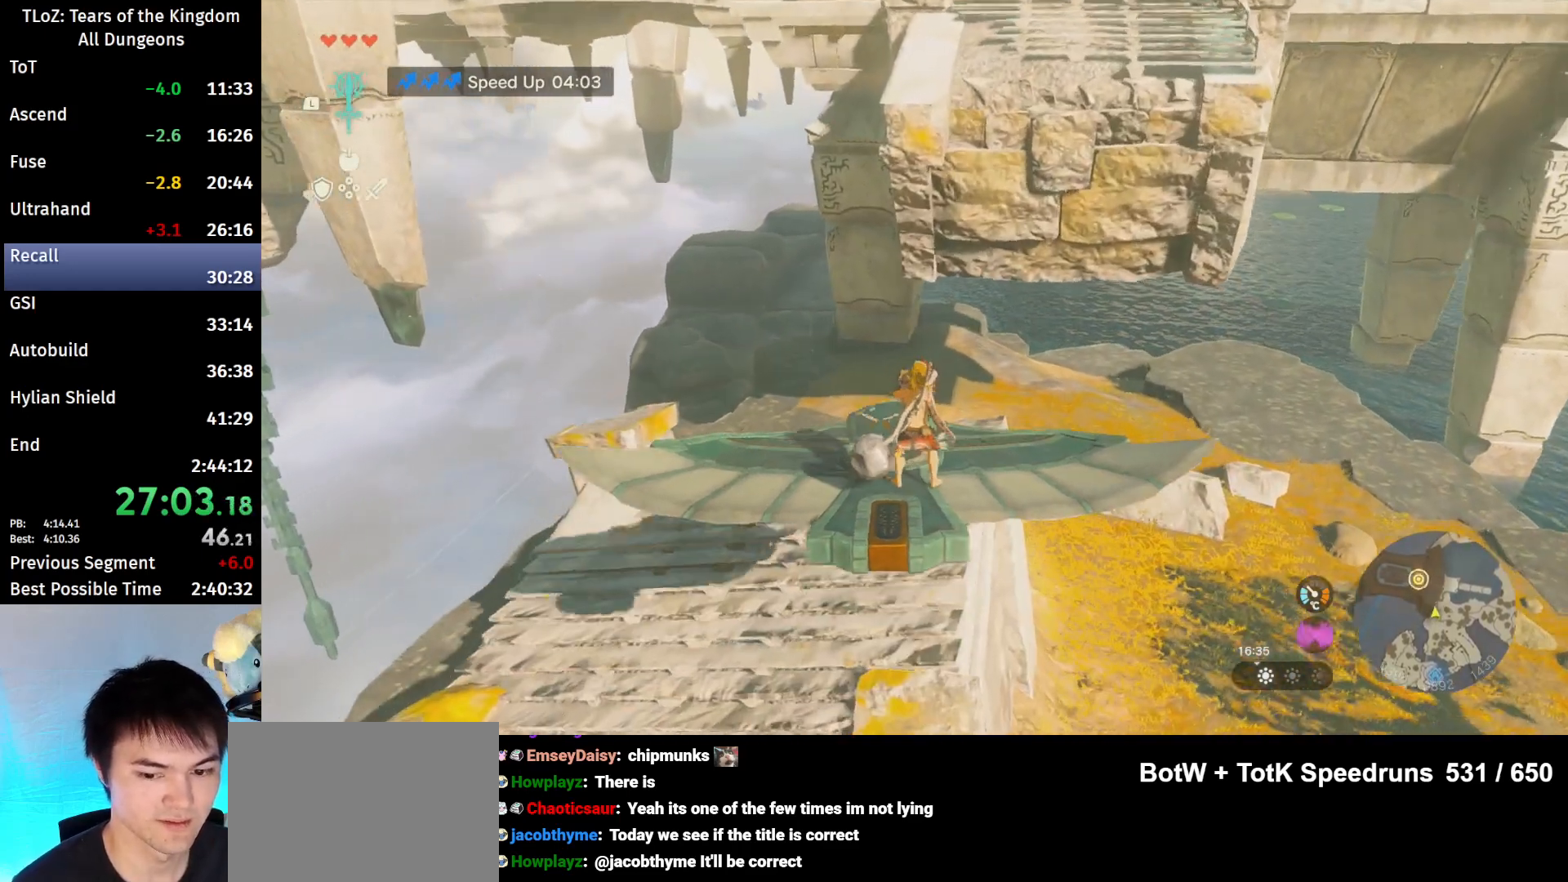
{"buttons": [], "left_stick": "up", "right_stick": "center", "events": [[67, "L2", "up"], [433, "left_stick", "up"]]}
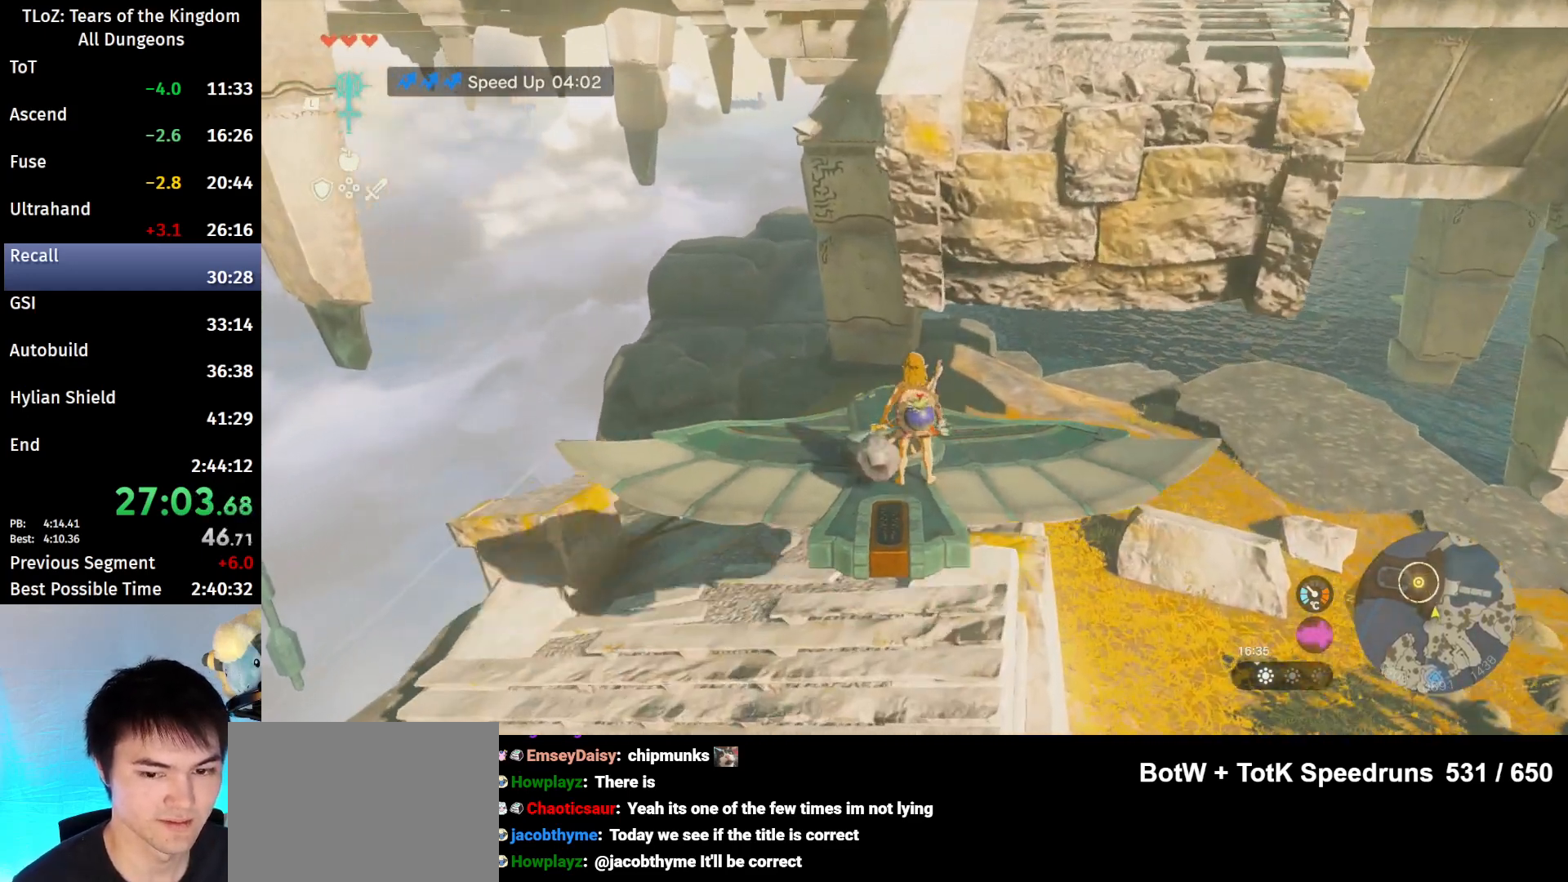
{"buttons": [], "left_stick": "up", "right_stick": "center", "events": [[167, "B", "down"], [400, "X", "down"], [433, "B", "up"], [500, "X", "up"]]}
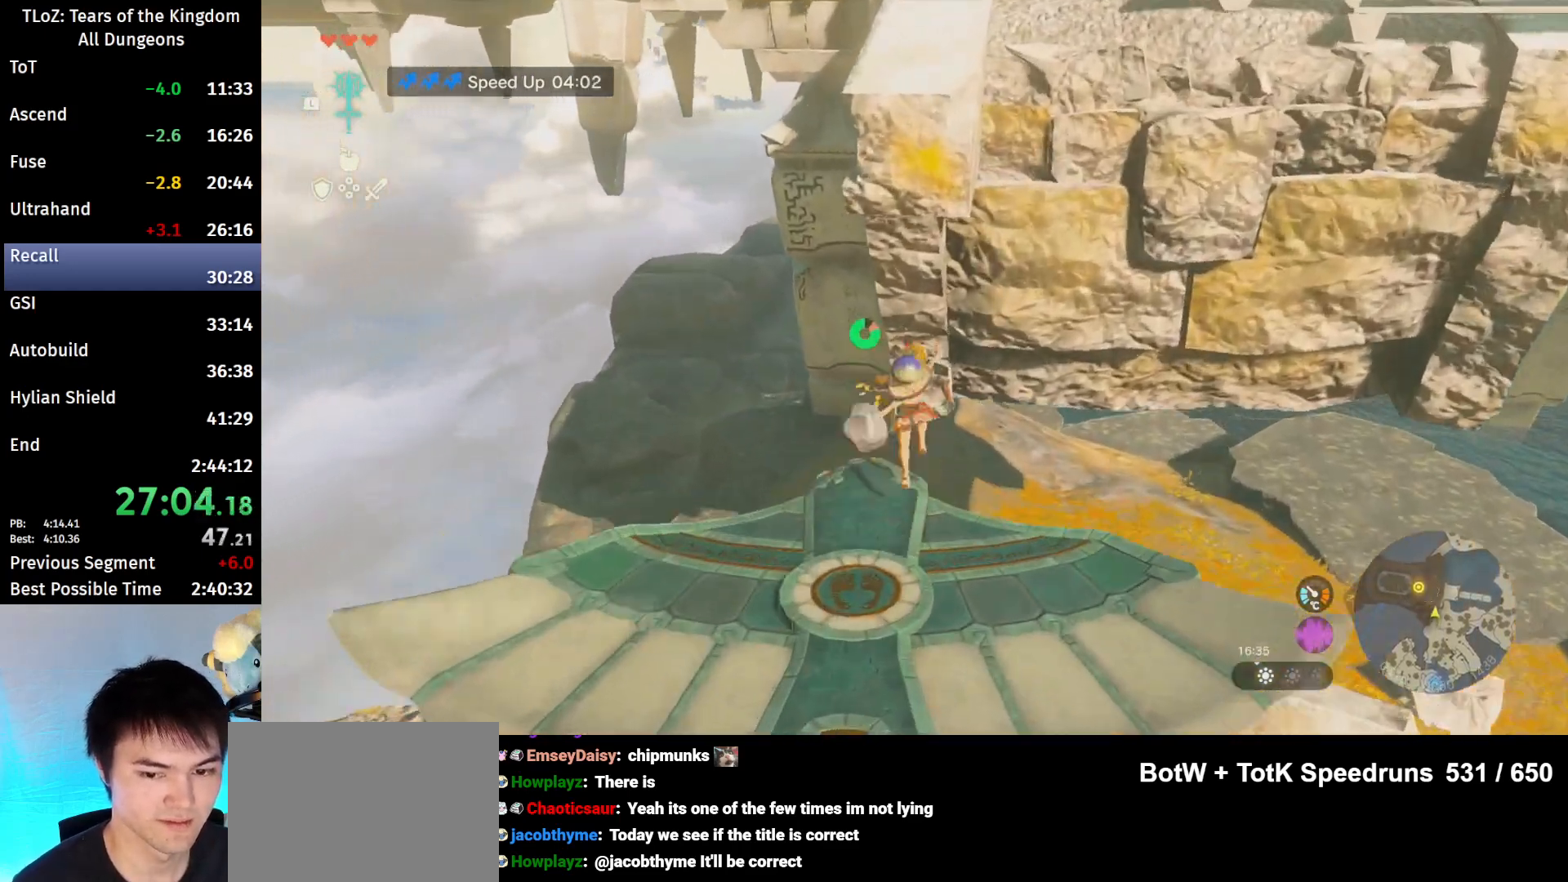
{"buttons": ["X"], "left_stick": "up", "right_stick": "center", "events": [[67, "X", "down"], [133, "X", "up"], [233, "X", "down"], [300, "X", "up"], [367, "X", "down"], [433, "X", "up"], [500, "X", "down"]]}
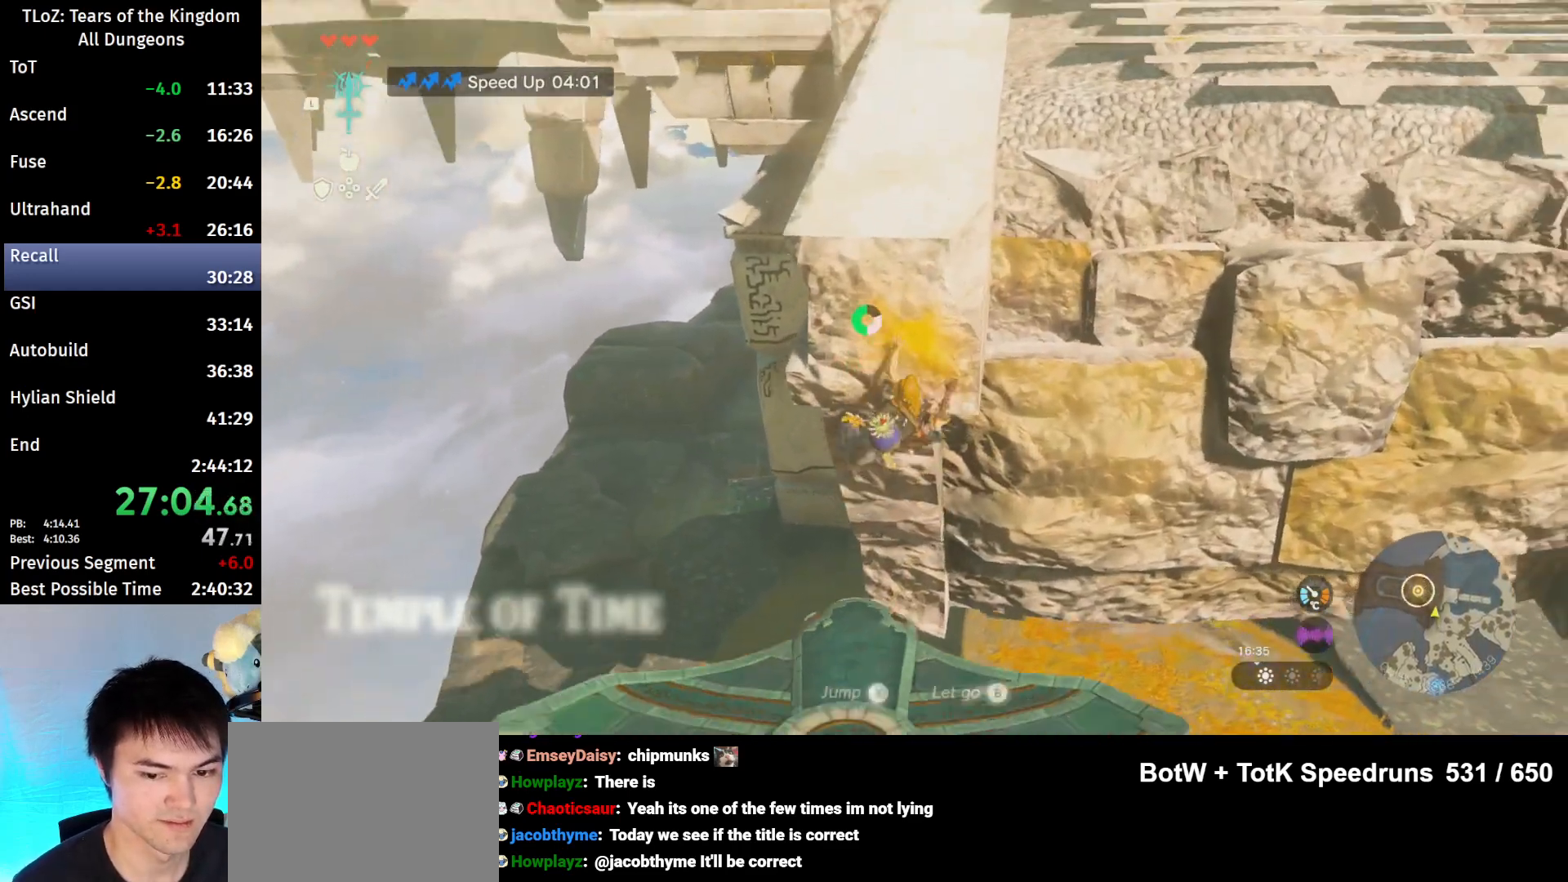
{"buttons": [], "left_stick": "up", "right_stick": "center", "events": [[67, "X", "up"], [267, "right_stick", "down"], [500, "right_stick", "center"]]}
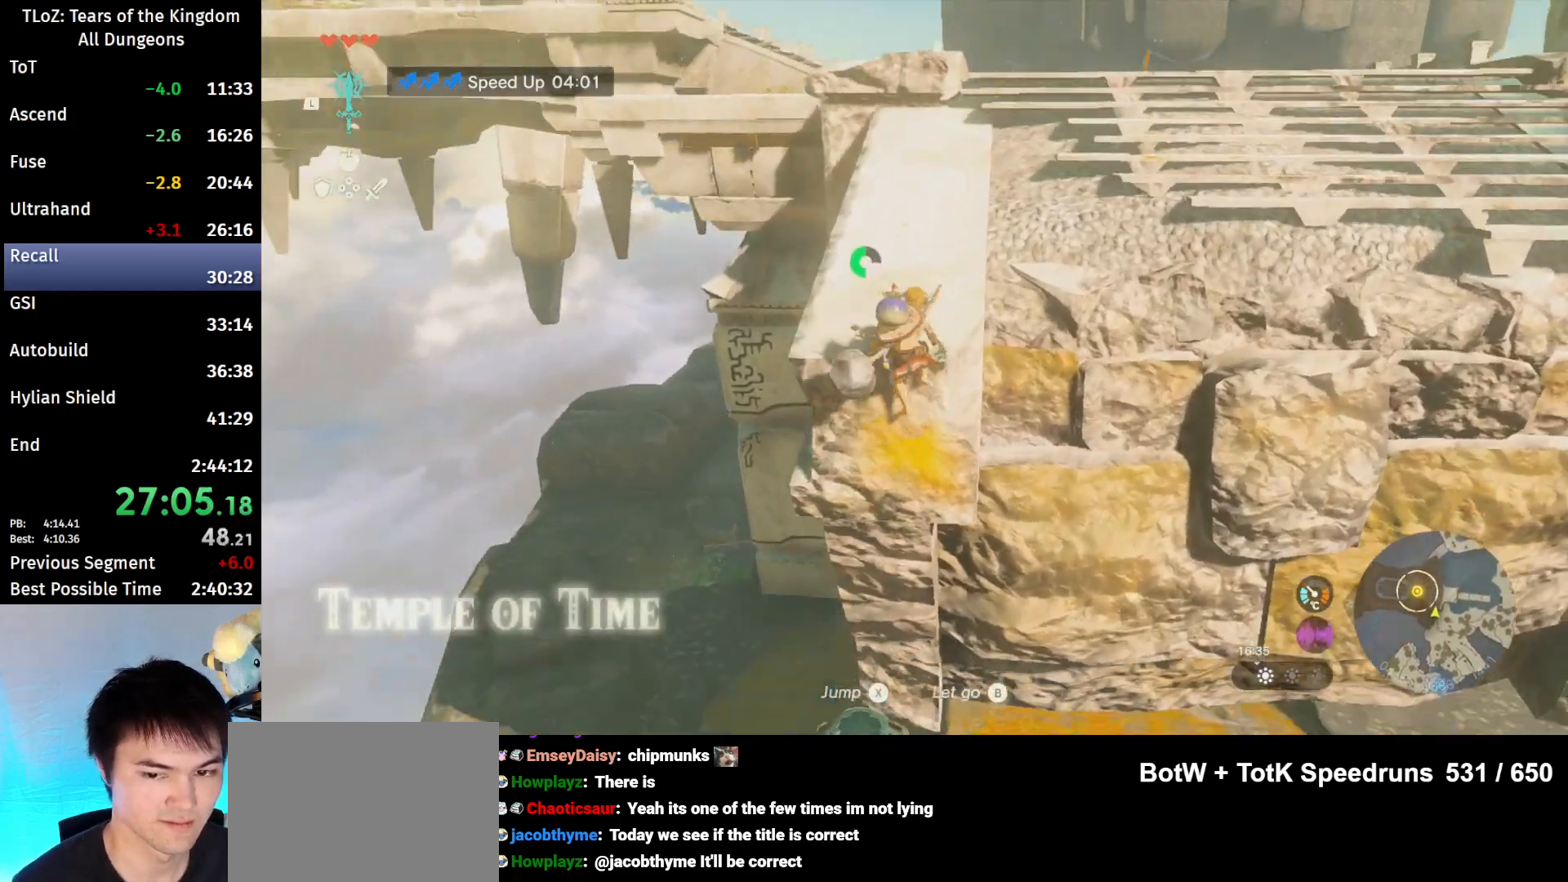
{"buttons": ["B"], "left_stick": "up-right", "right_stick": "center", "events": [[67, "left_stick", "up-right"], [200, "B", "down"]]}
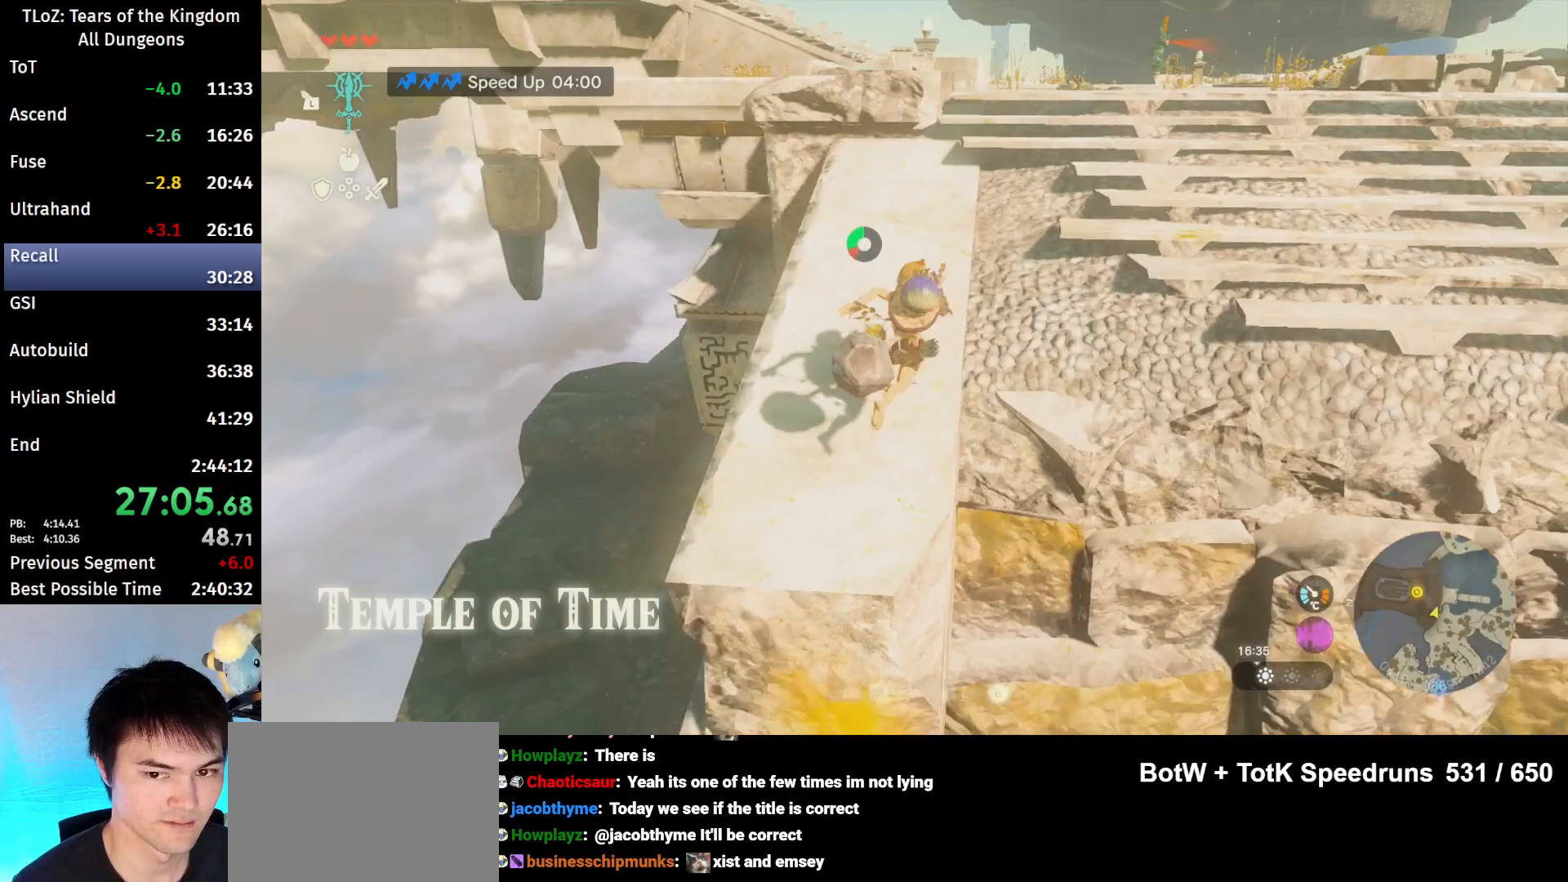
{"buttons": [], "left_stick": "up-right", "right_stick": "center", "events": [[233, "B", "up"], [267, "right_stick", "down-left"], [467, "right_stick", "center"]]}
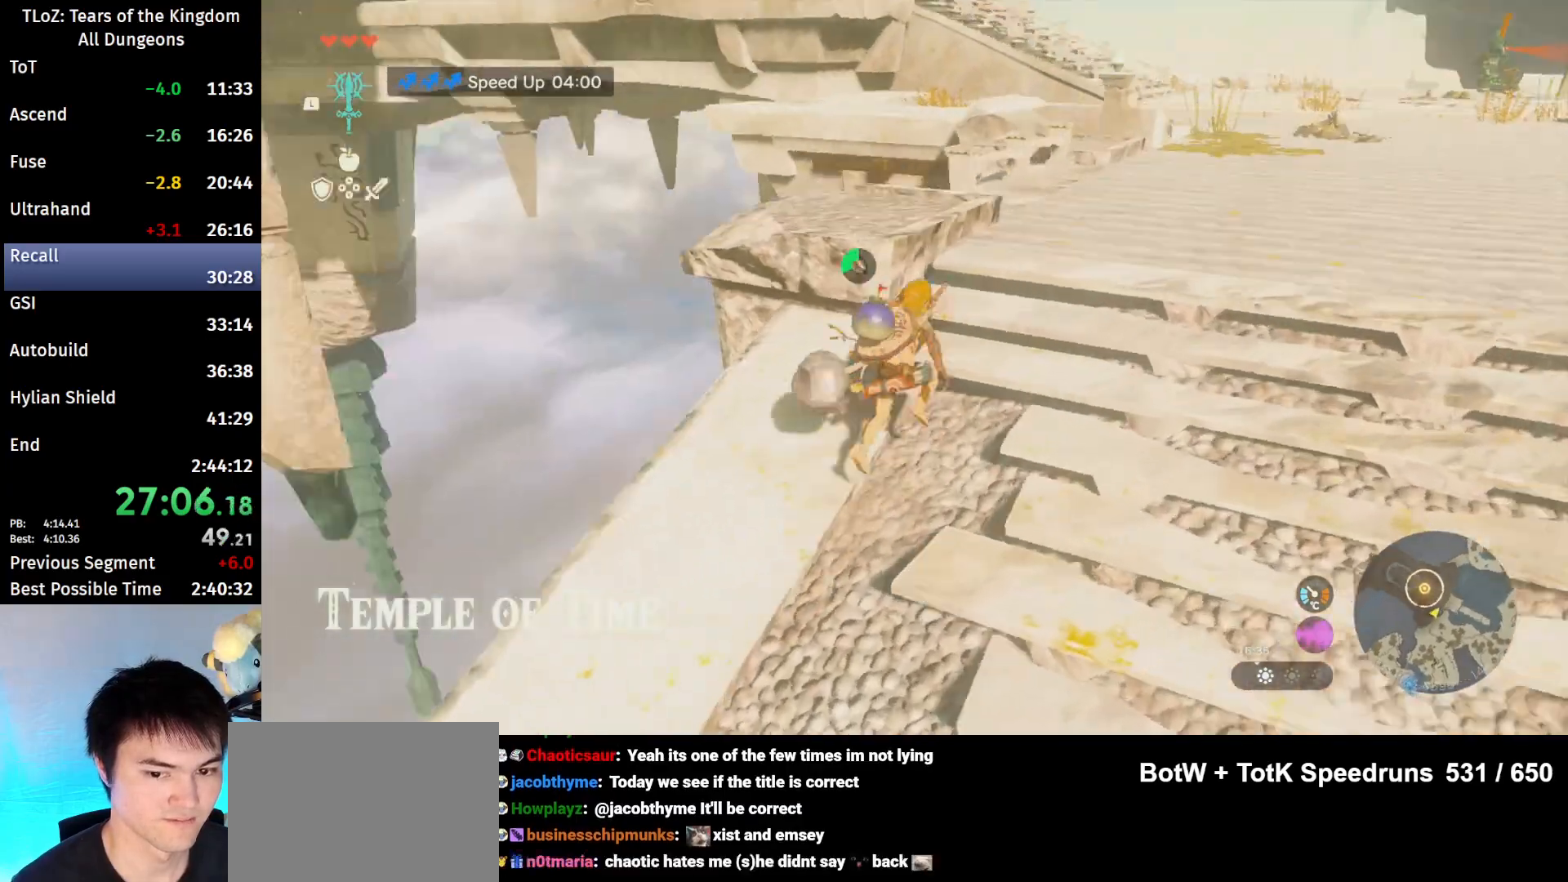
{"buttons": [], "left_stick": "up-right", "right_stick": "center", "events": [[100, "B", "down"], [100, "R1", "down"], [167, "B", "up"], [167, "R1", "up"], [233, "B", "down"], [333, "B", "up"]]}
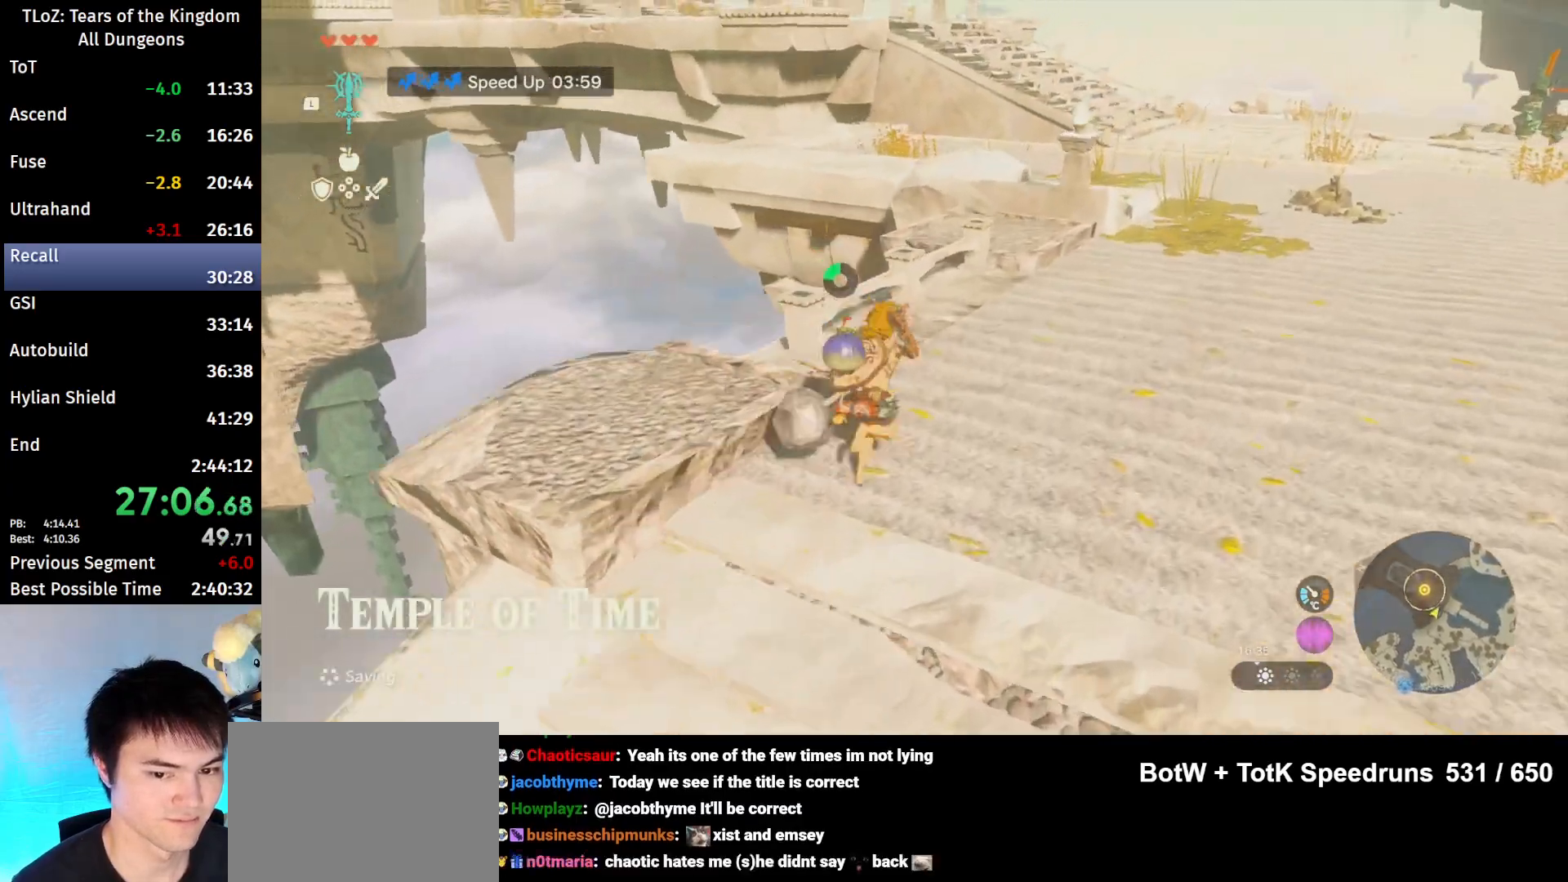
{"buttons": [], "left_stick": "up-right", "right_stick": "center", "events": [[167, "B", "down"], [200, "R1", "down"], [300, "B", "up"], [300, "R1", "up"], [367, "B", "down"], [433, "B", "up"]]}
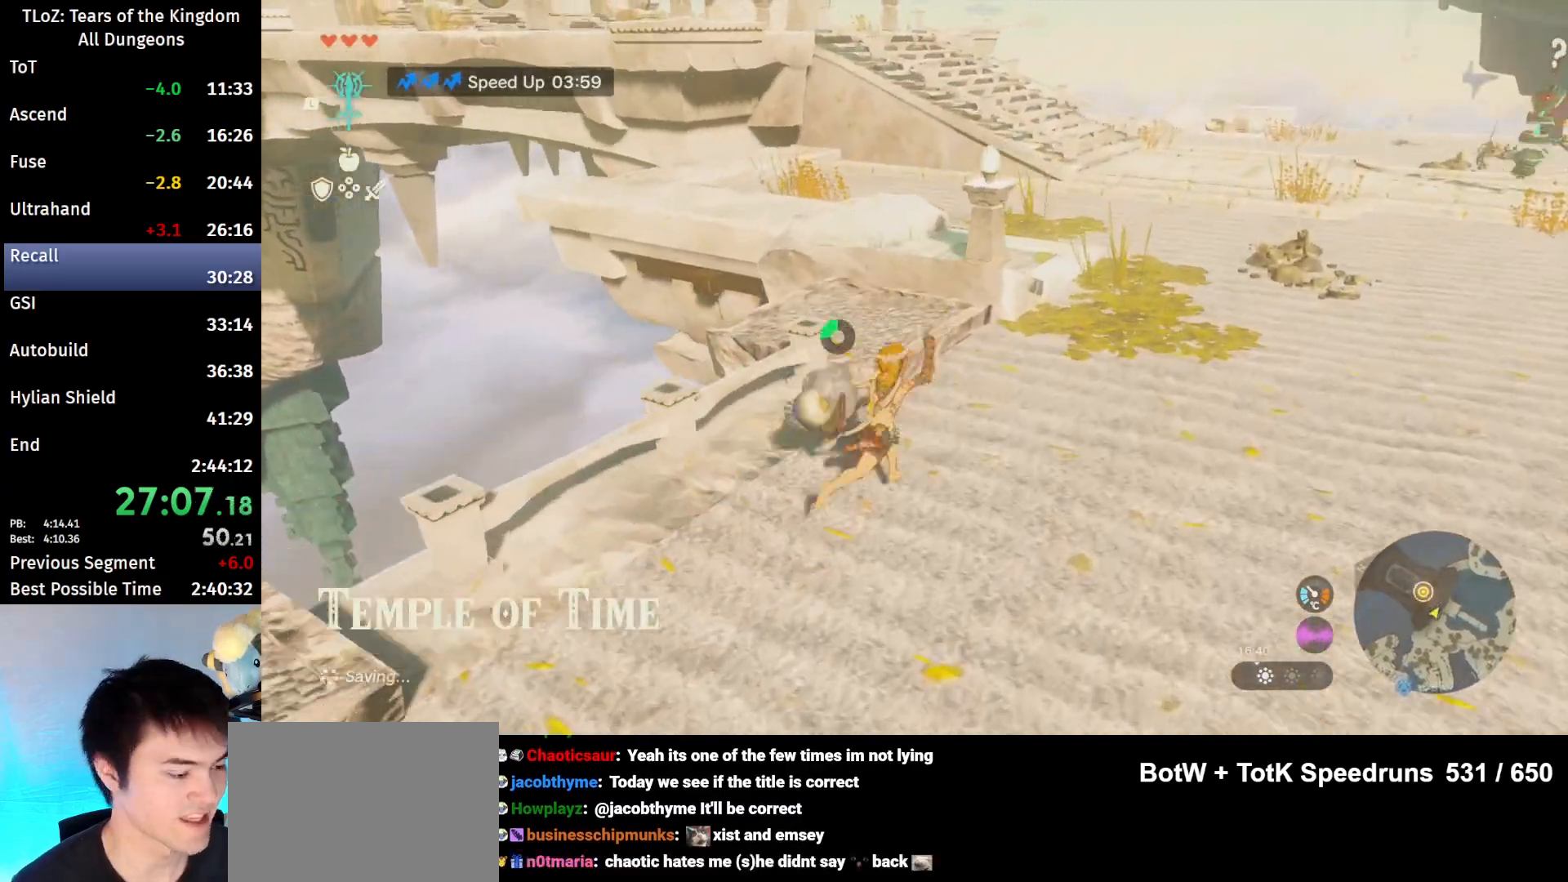
{"buttons": [], "left_stick": "up-right", "right_stick": "center", "events": [[133, "right_stick", "left"], [200, "right_stick", "center"], [333, "B", "down"], [333, "R1", "down"], [433, "B", "up"], [433, "R1", "up"]]}
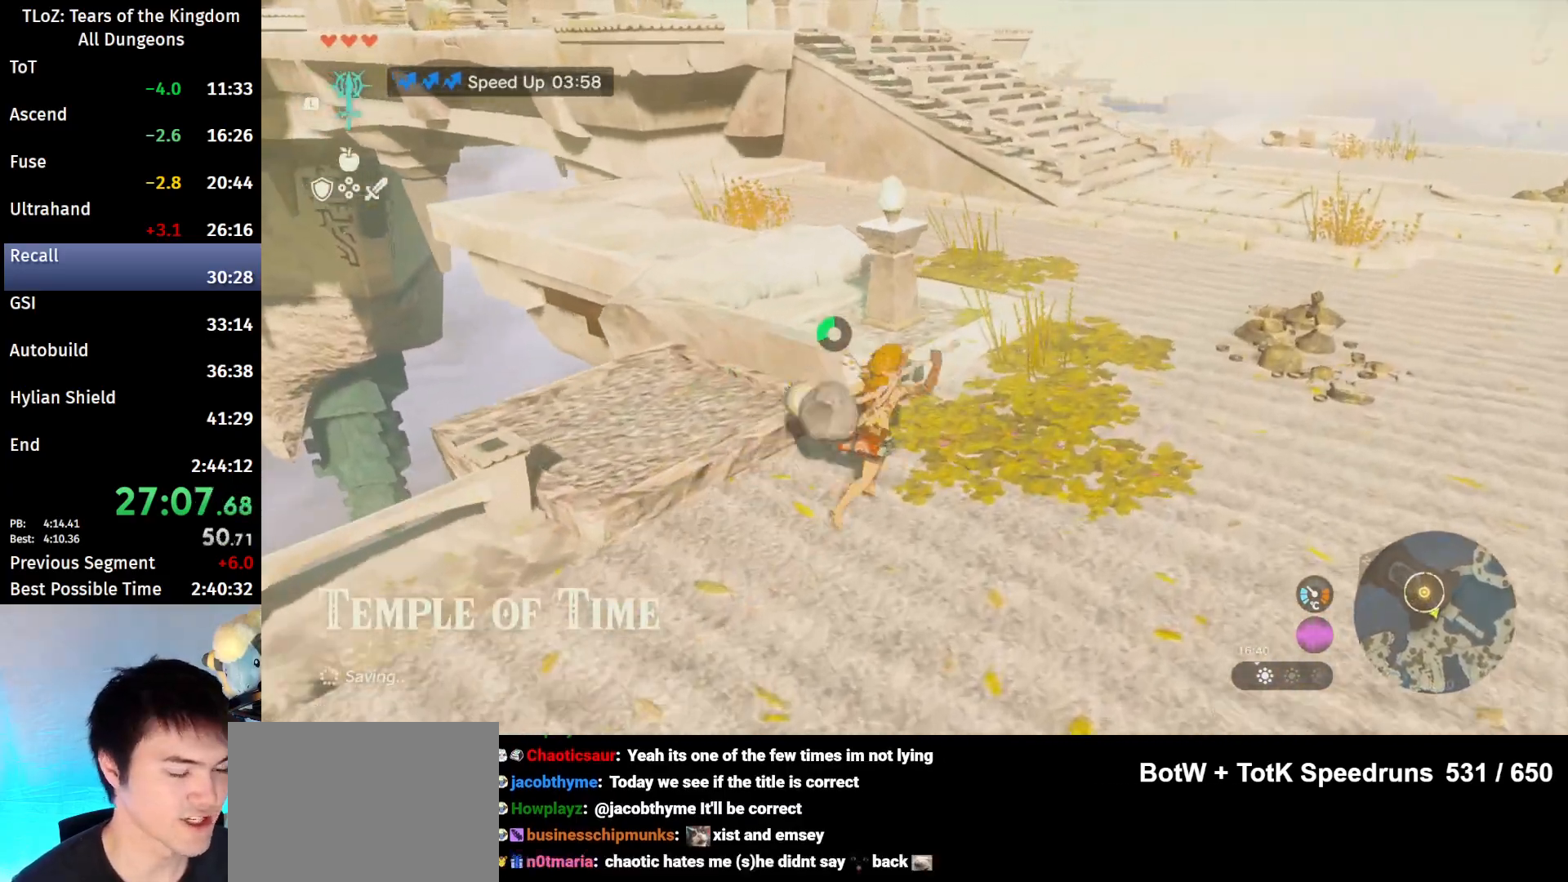
{"buttons": ["B", "R1"], "left_stick": "up", "right_stick": "center", "events": [[33, "B", "down"], [67, "B", "up"], [333, "left_stick", "up"], [433, "B", "down"], [433, "R1", "down"]]}
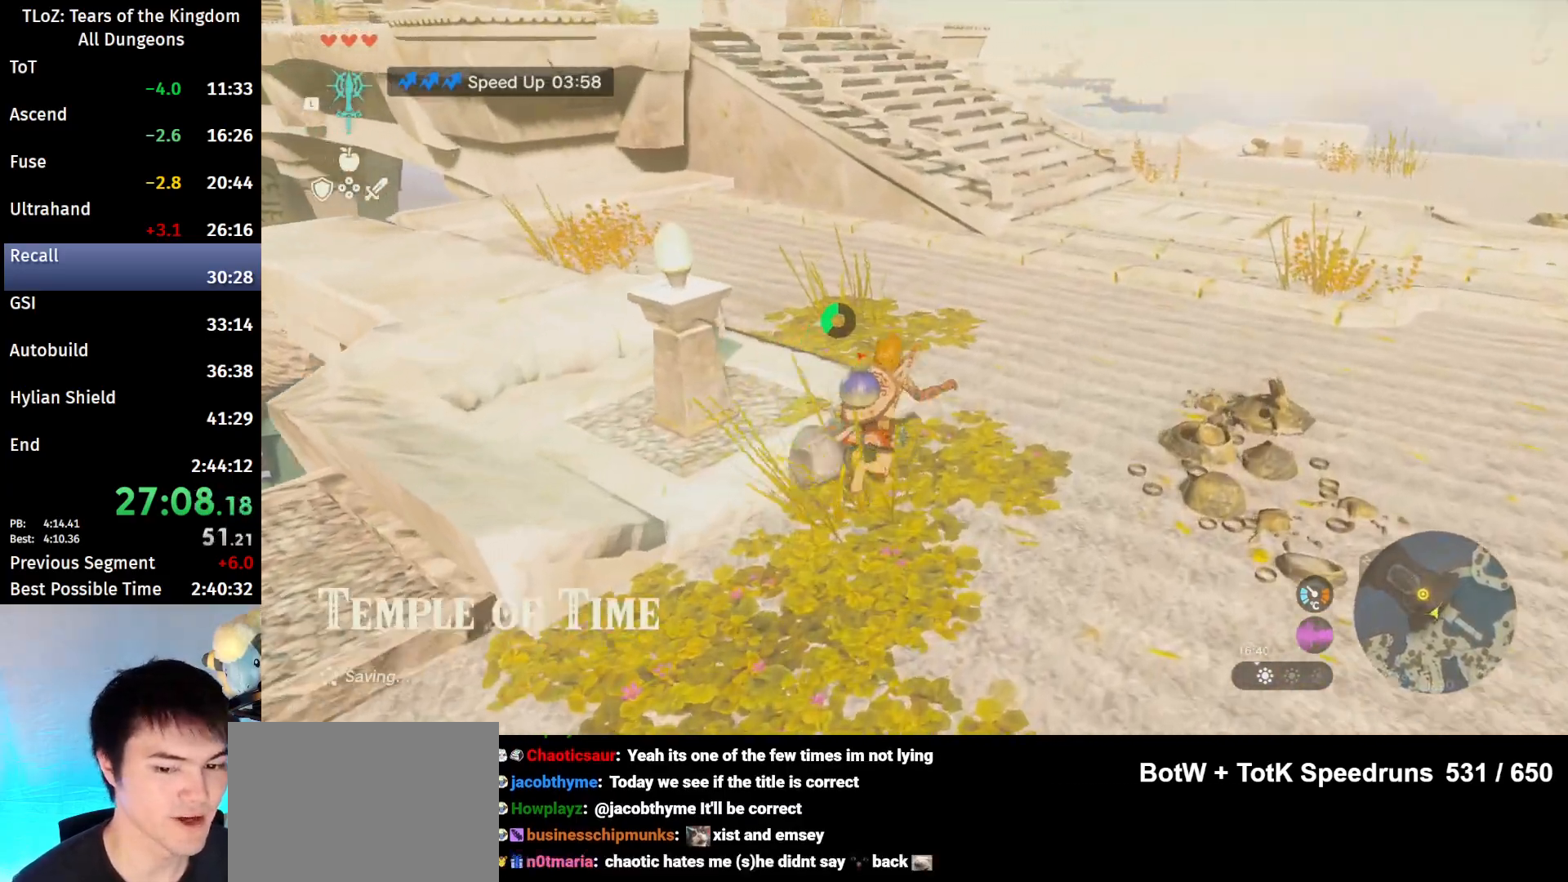
{"buttons": ["B", "R1"], "left_stick": "up", "right_stick": "center", "events": [[33, "B", "up"], [33, "R1", "up"], [100, "B", "down"], [200, "B", "up"], [467, "B", "down"], [467, "R1", "down"]]}
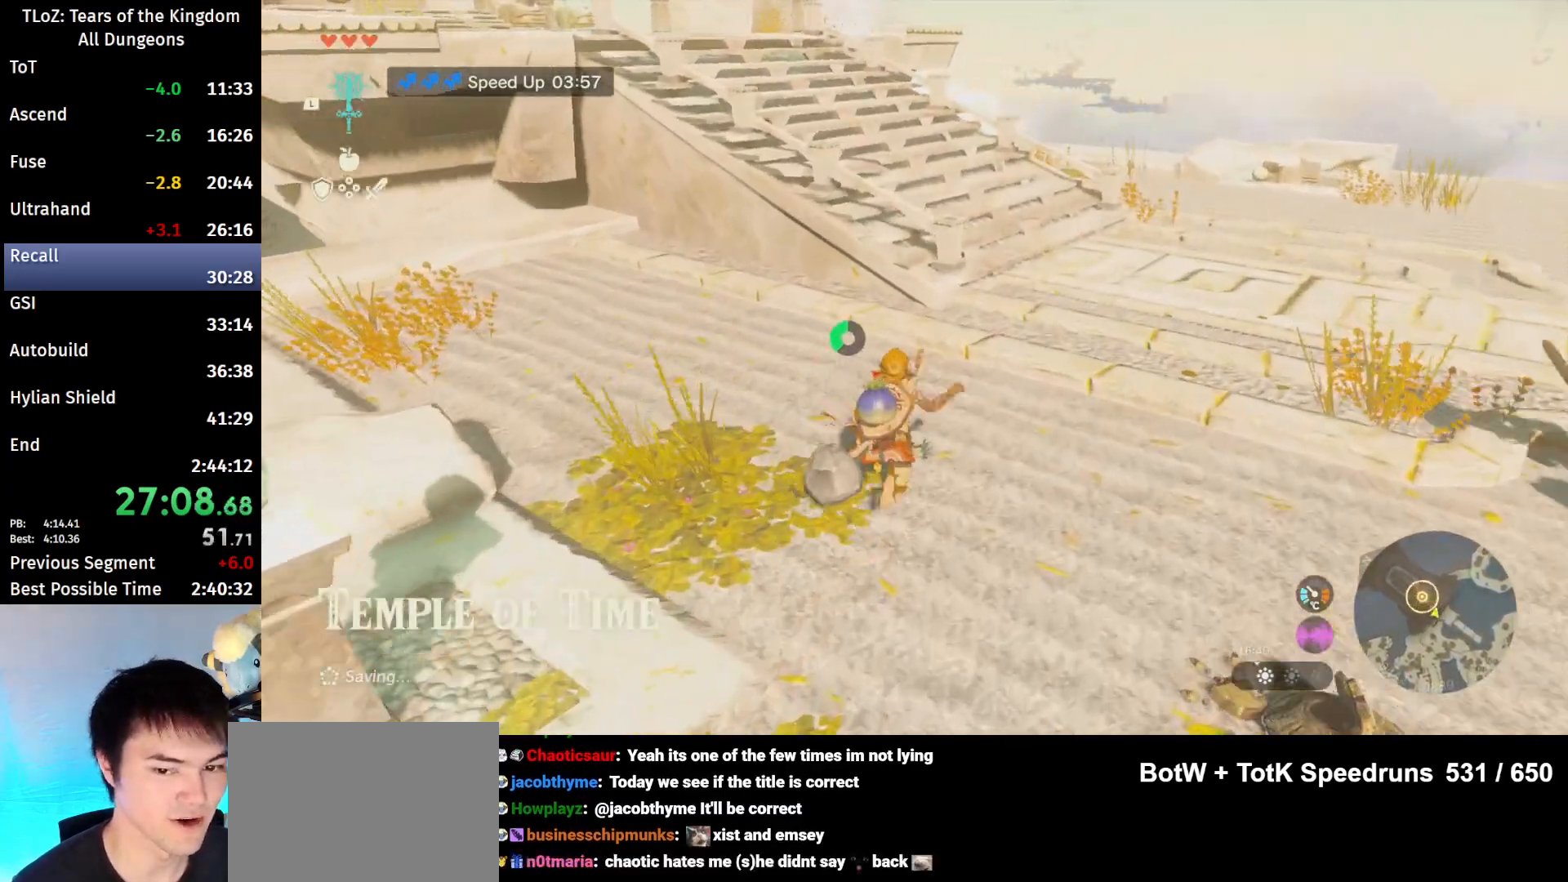
{"buttons": ["X"], "left_stick": "up", "right_stick": "center", "events": [[67, "B", "up"], [67, "R1", "up"], [233, "right_stick", "up-left"], [367, "right_stick", "center"], [500, "X", "down"]]}
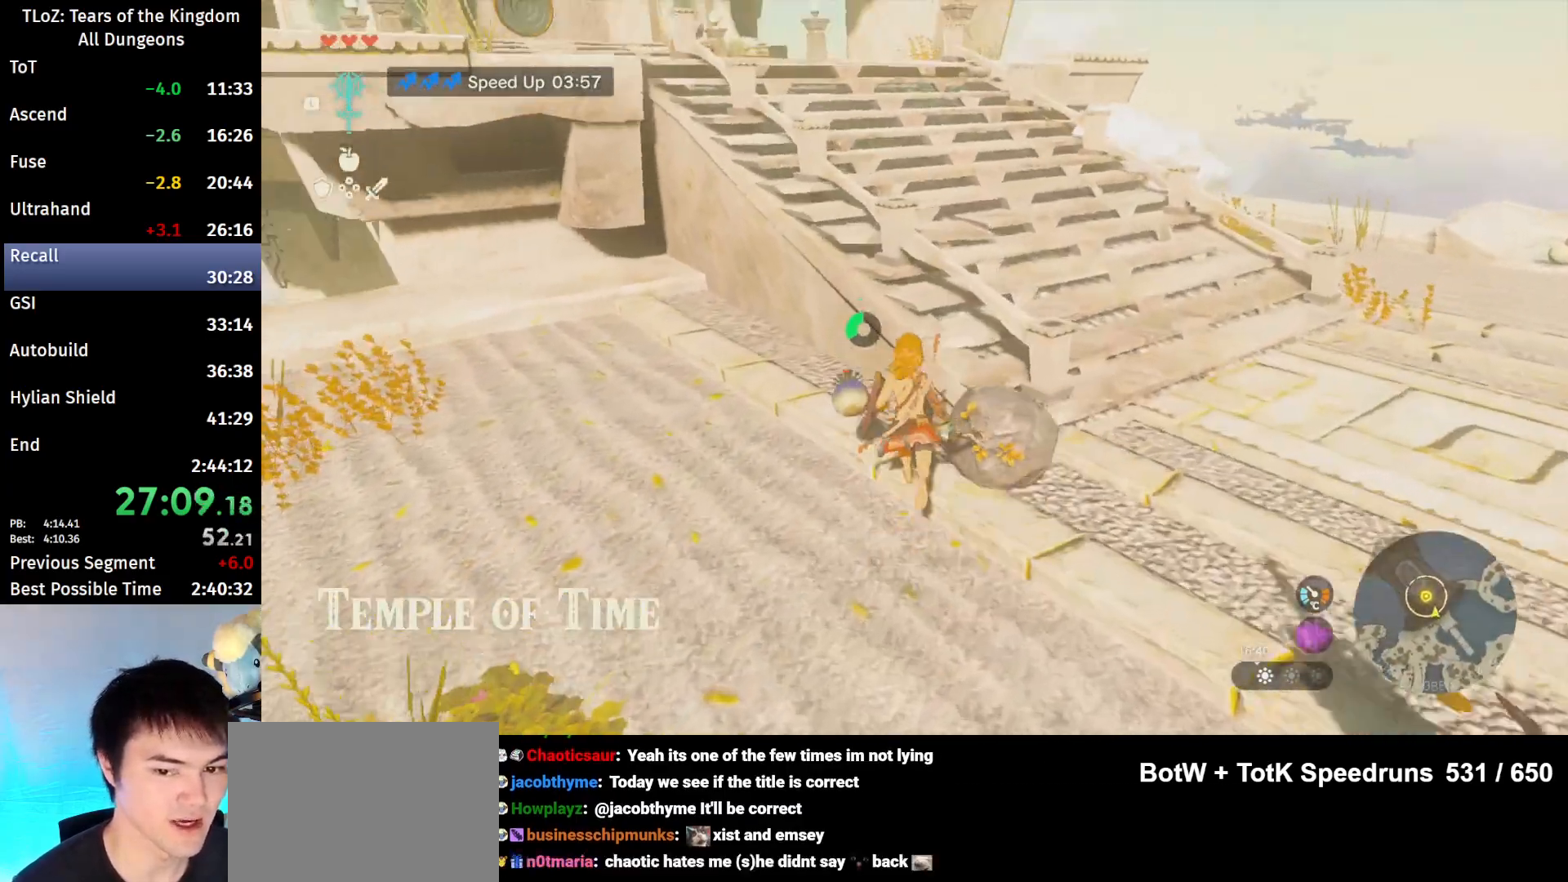
{"buttons": [], "left_stick": "up", "right_stick": "left", "events": [[100, "X", "up"], [333, "right_stick", "left"]]}
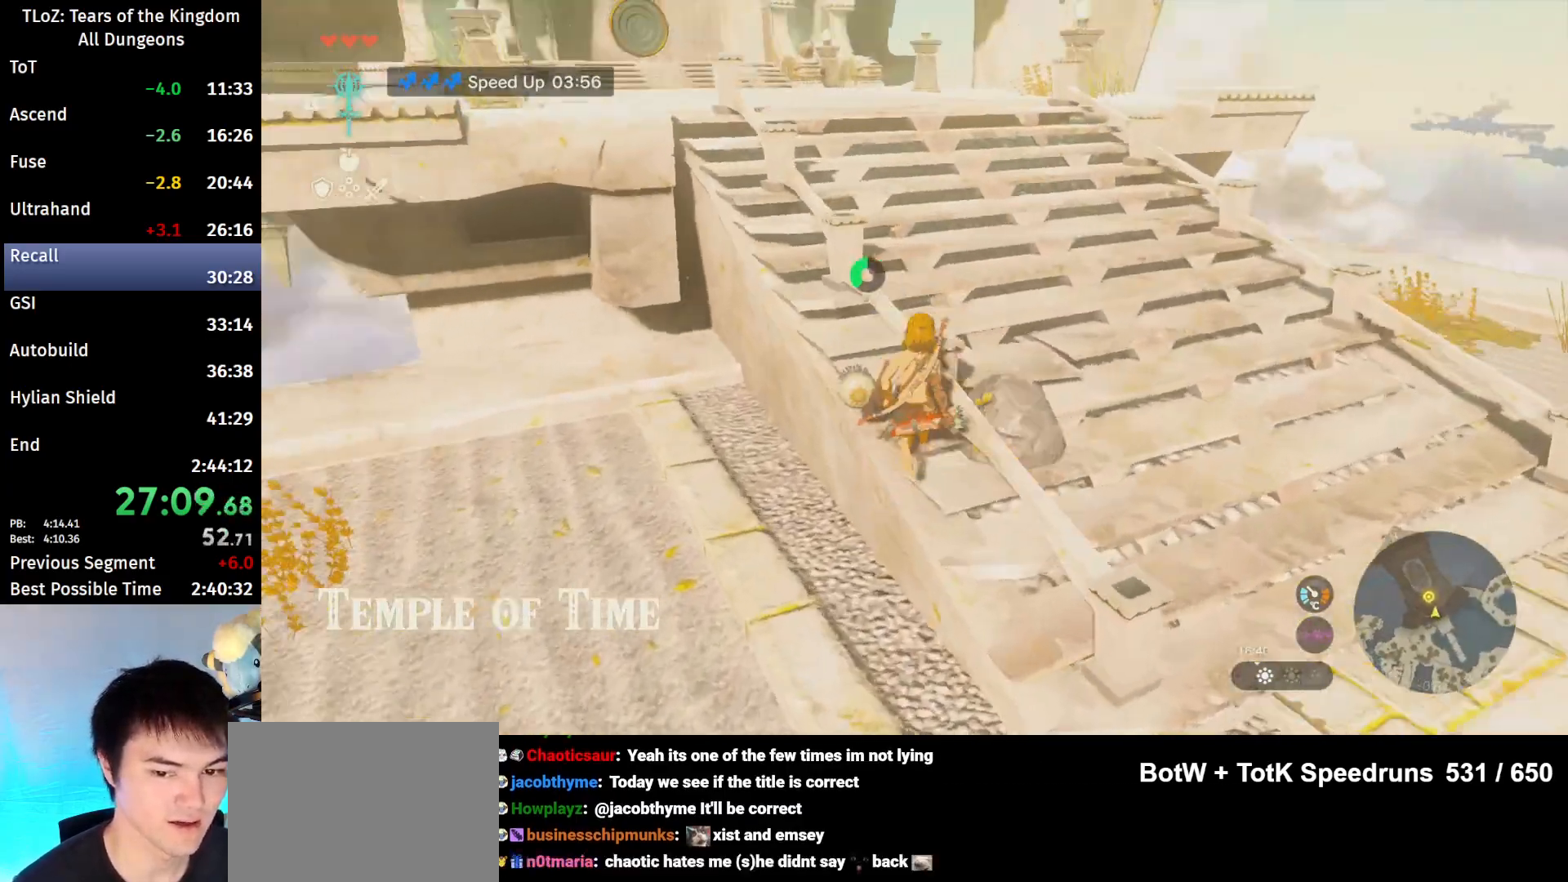
{"buttons": ["B"], "left_stick": "up", "right_stick": "center", "events": [[33, "B", "down"], [167, "right_stick", "center"]]}
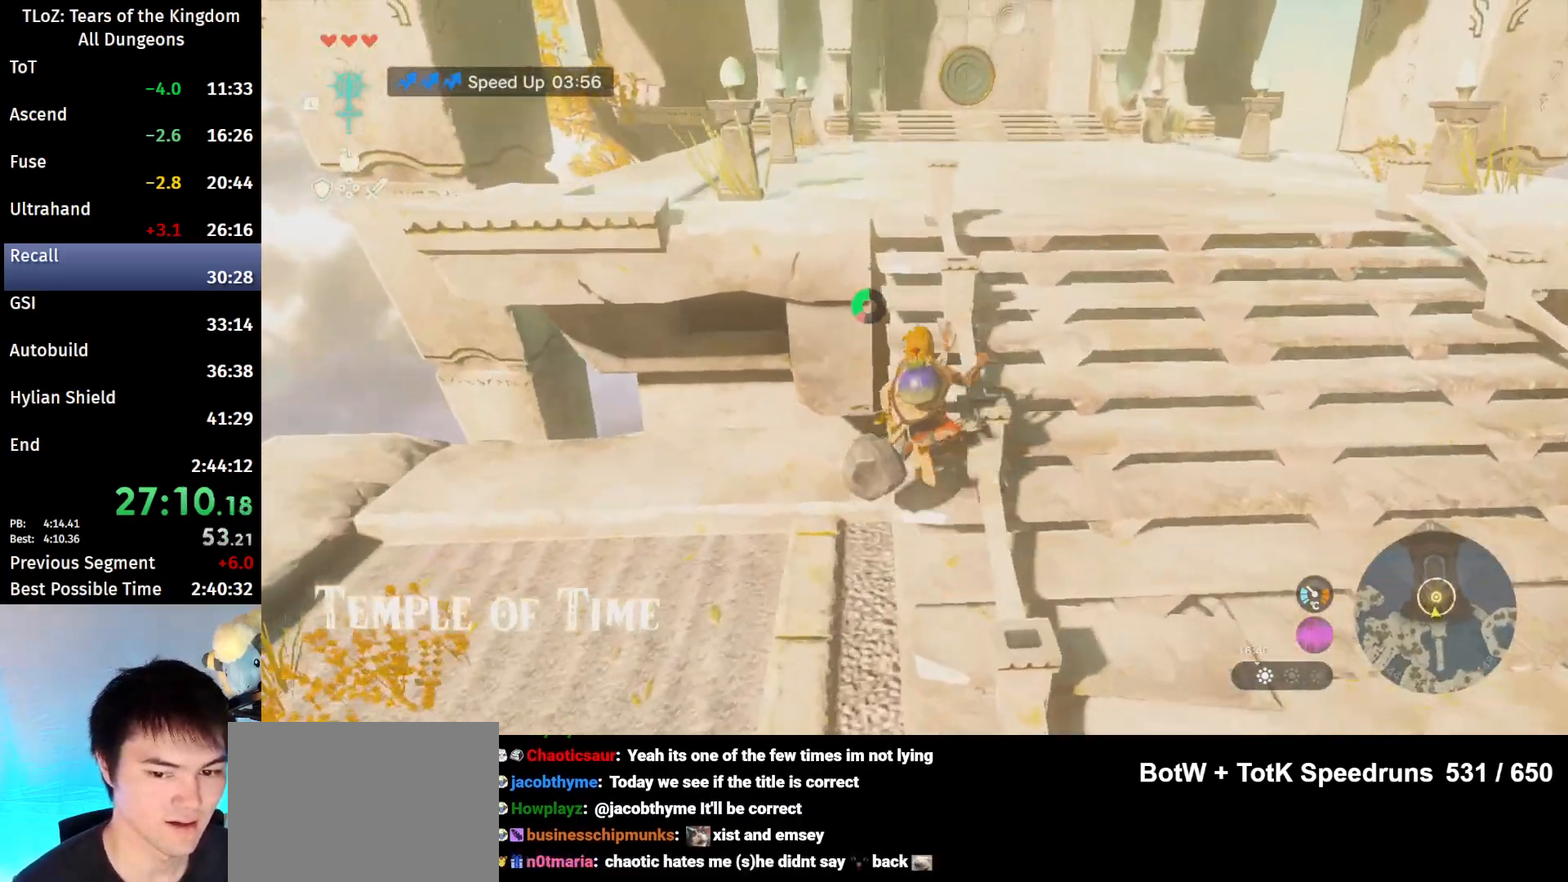
{"buttons": ["B"], "left_stick": "up", "right_stick": "center", "events": [[267, "B", "up"], [333, "B", "down"], [333, "R1", "down"], [467, "R1", "up"]]}
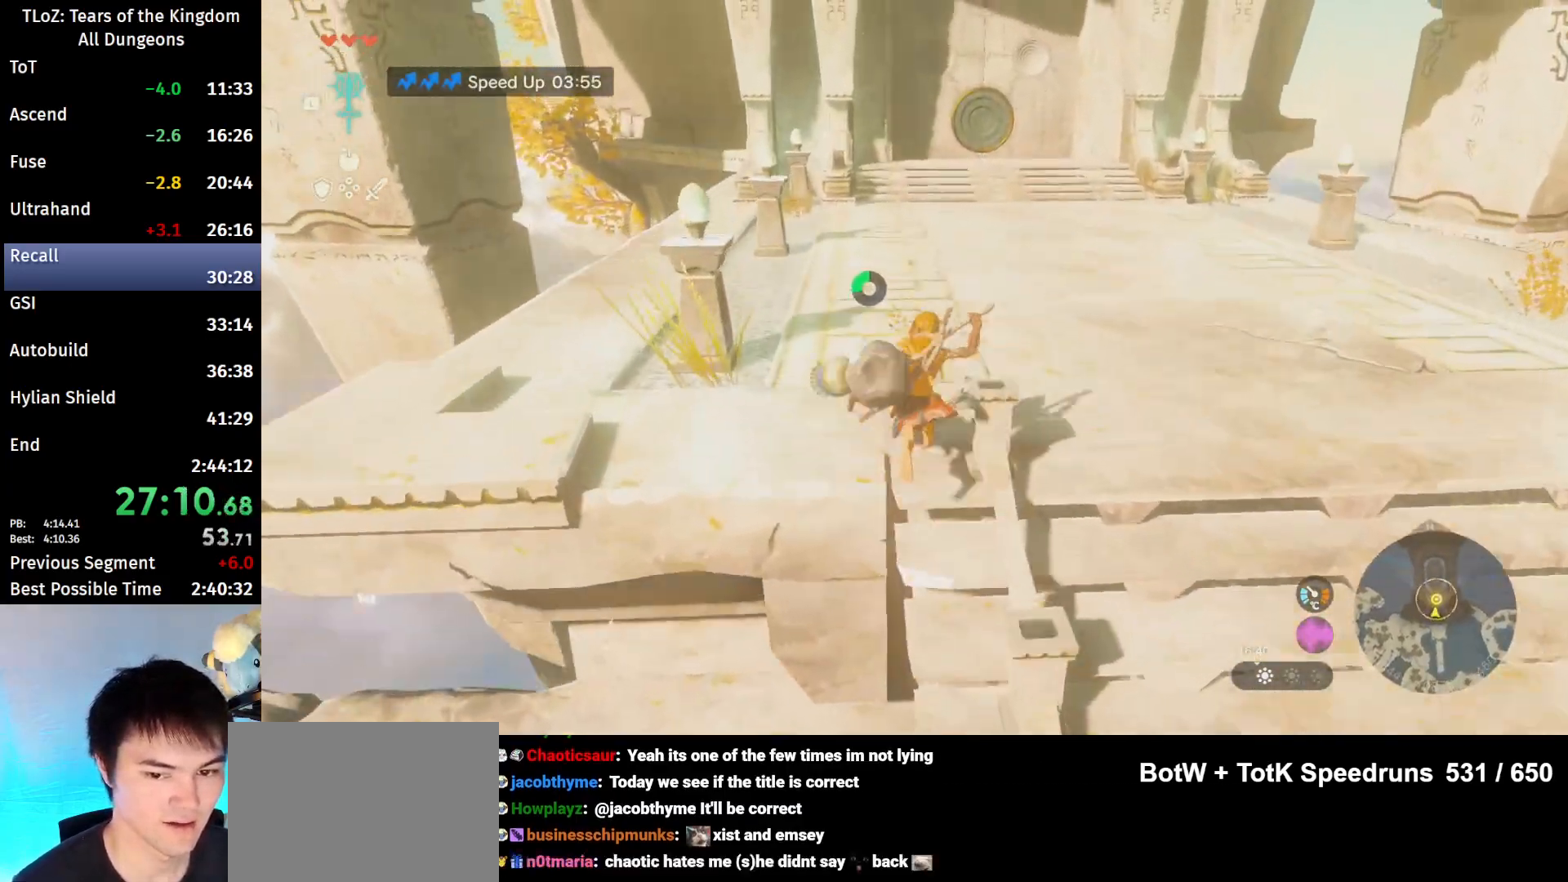
{"buttons": [], "left_stick": "up", "right_stick": "center", "events": [[100, "B", "up"], [400, "B", "down"], [433, "R1", "down"], [500, "B", "up"], [500, "R1", "up"]]}
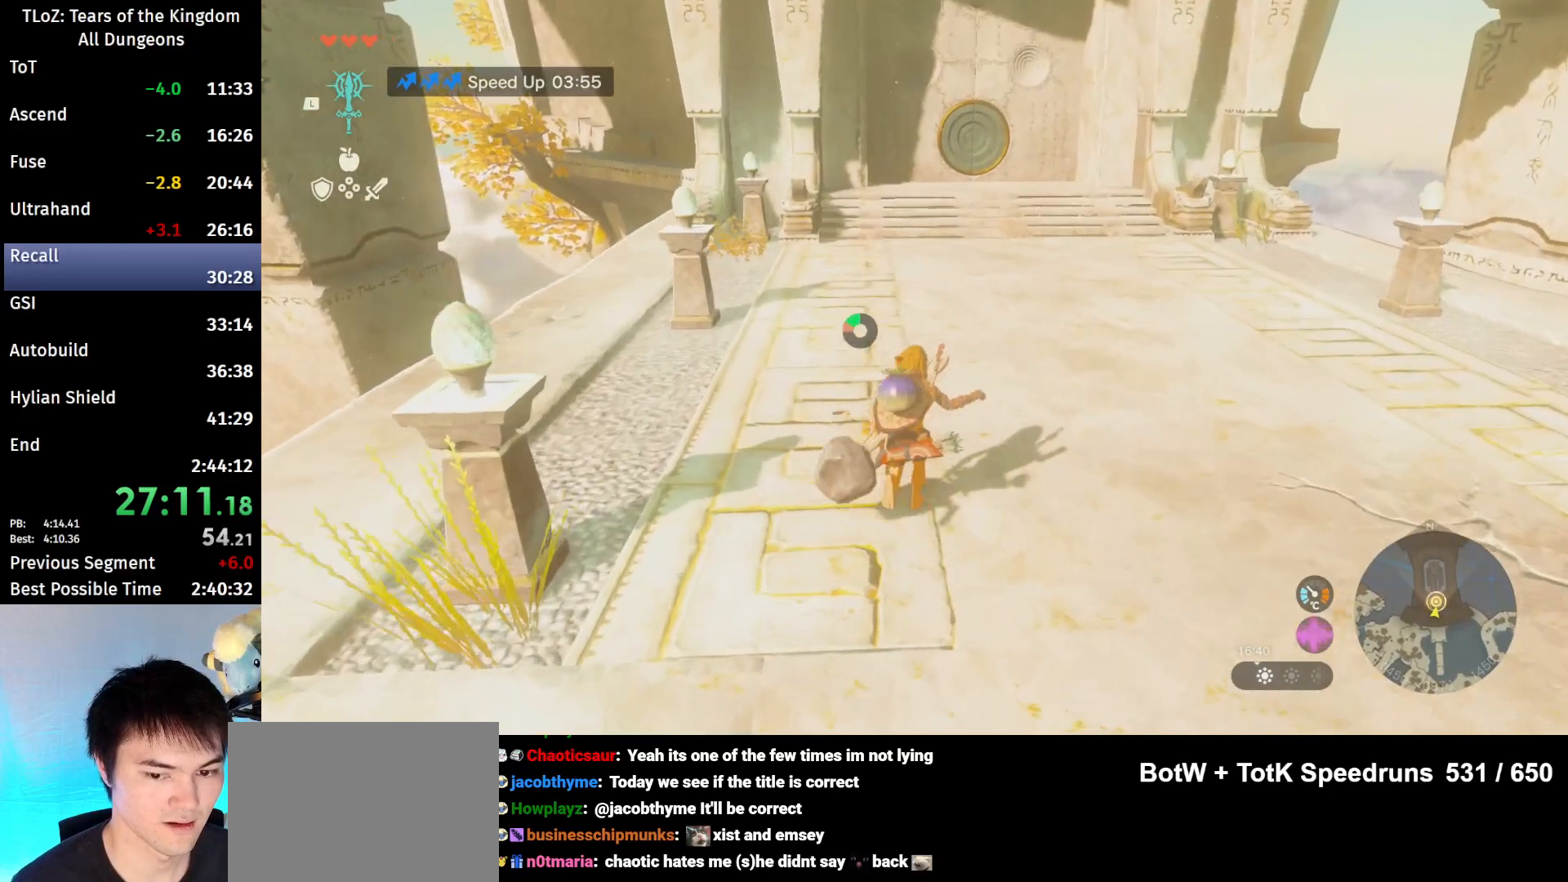
{"buttons": ["B"], "left_stick": "up", "right_stick": "center", "events": [[67, "B", "down"], [200, "B", "up"], [500, "B", "down"]]}
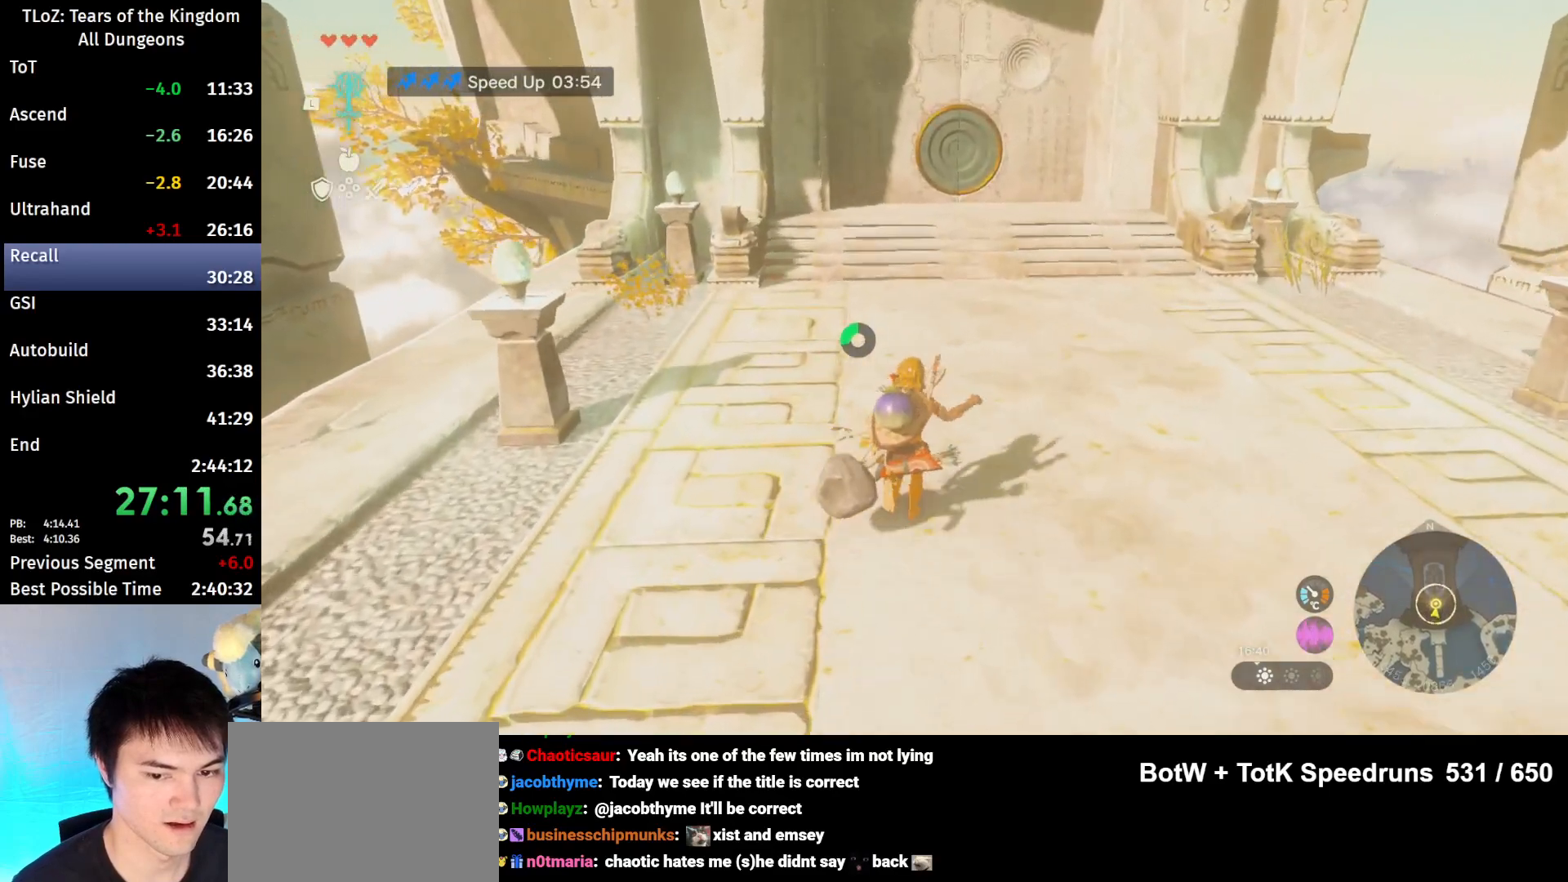
{"buttons": [], "left_stick": "up", "right_stick": "center", "events": [[33, "R1", "down"], [67, "R1", "up"], [100, "B", "up"], [167, "B", "down"], [300, "B", "up"]]}
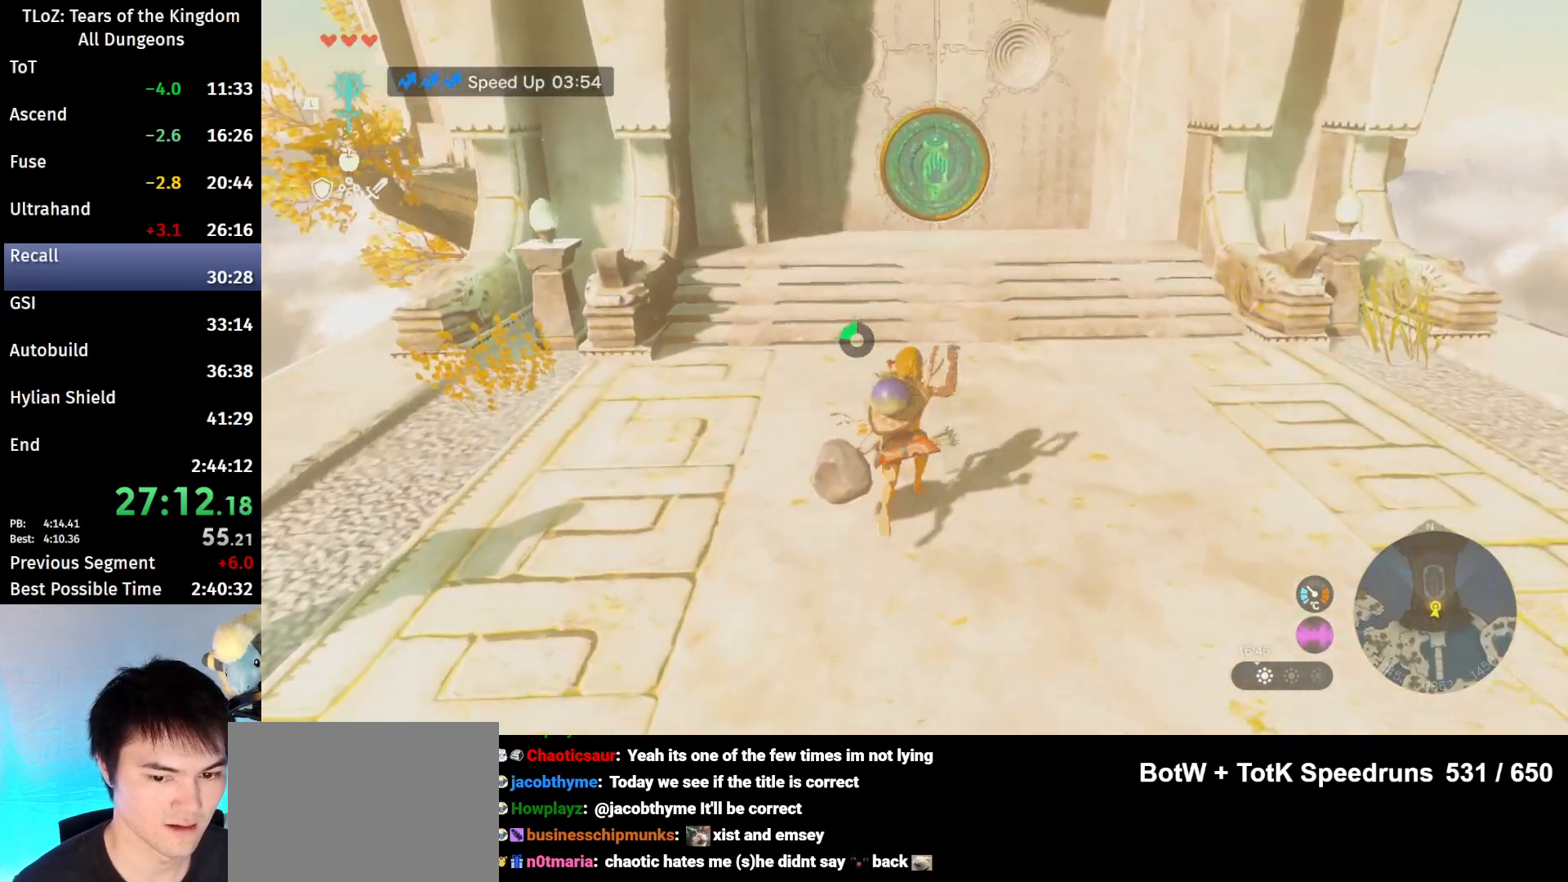
{"buttons": ["B"], "left_stick": "up", "right_stick": "center", "events": [[67, "B", "down"], [100, "R1", "down"], [167, "B", "up"], [167, "R1", "up"], [233, "B", "down"]]}
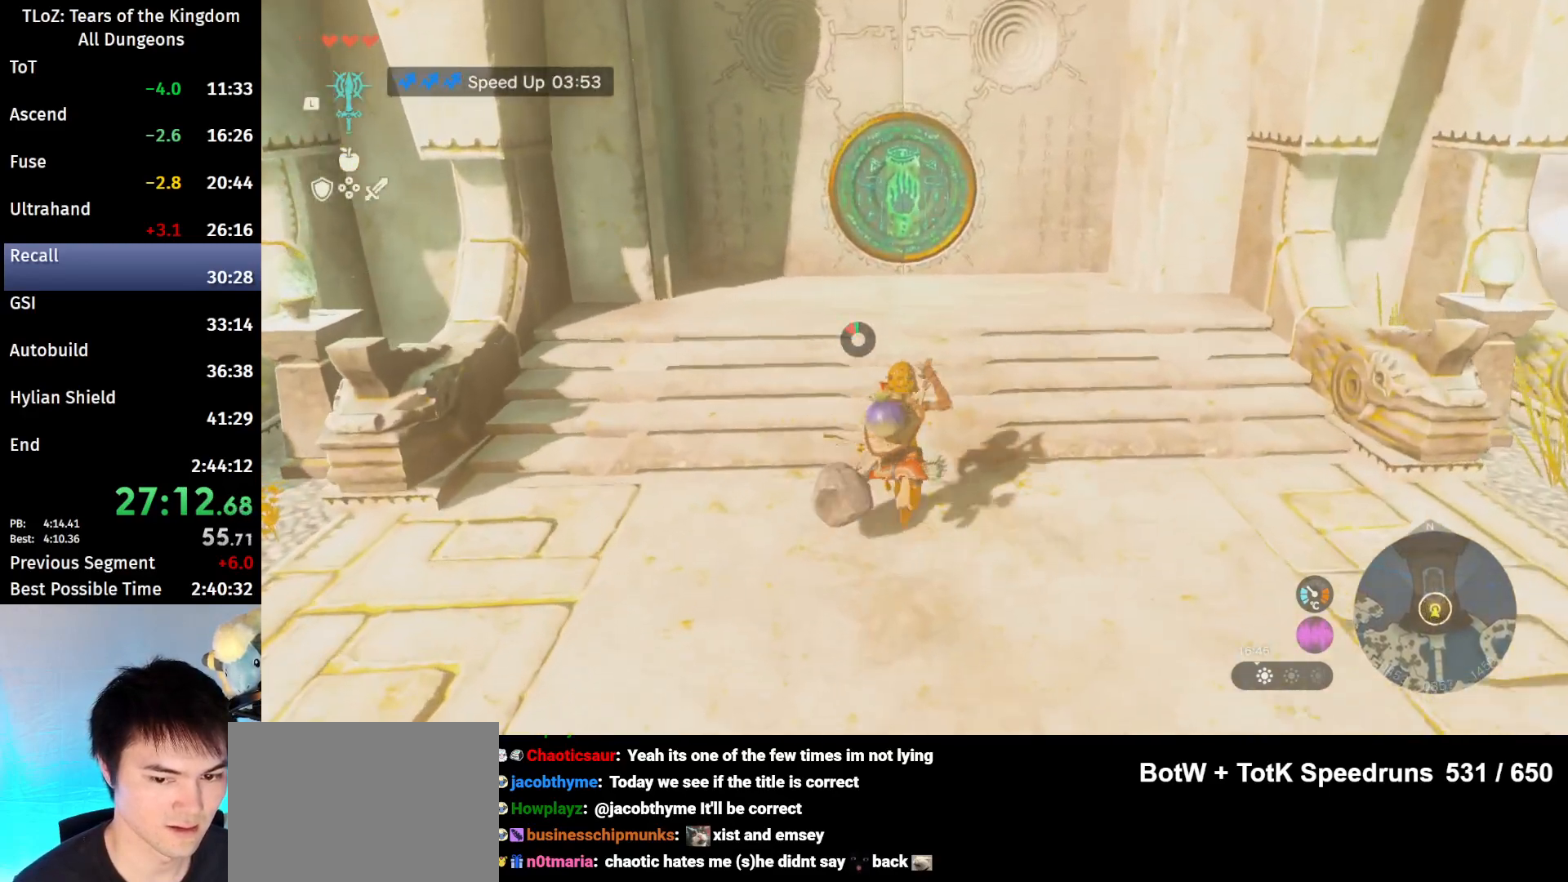
{"buttons": [], "left_stick": "center", "right_stick": "center", "events": [[233, "A", "down"], [300, "B", "up"], [333, "left_stick", "center"], [467, "A", "up"]]}
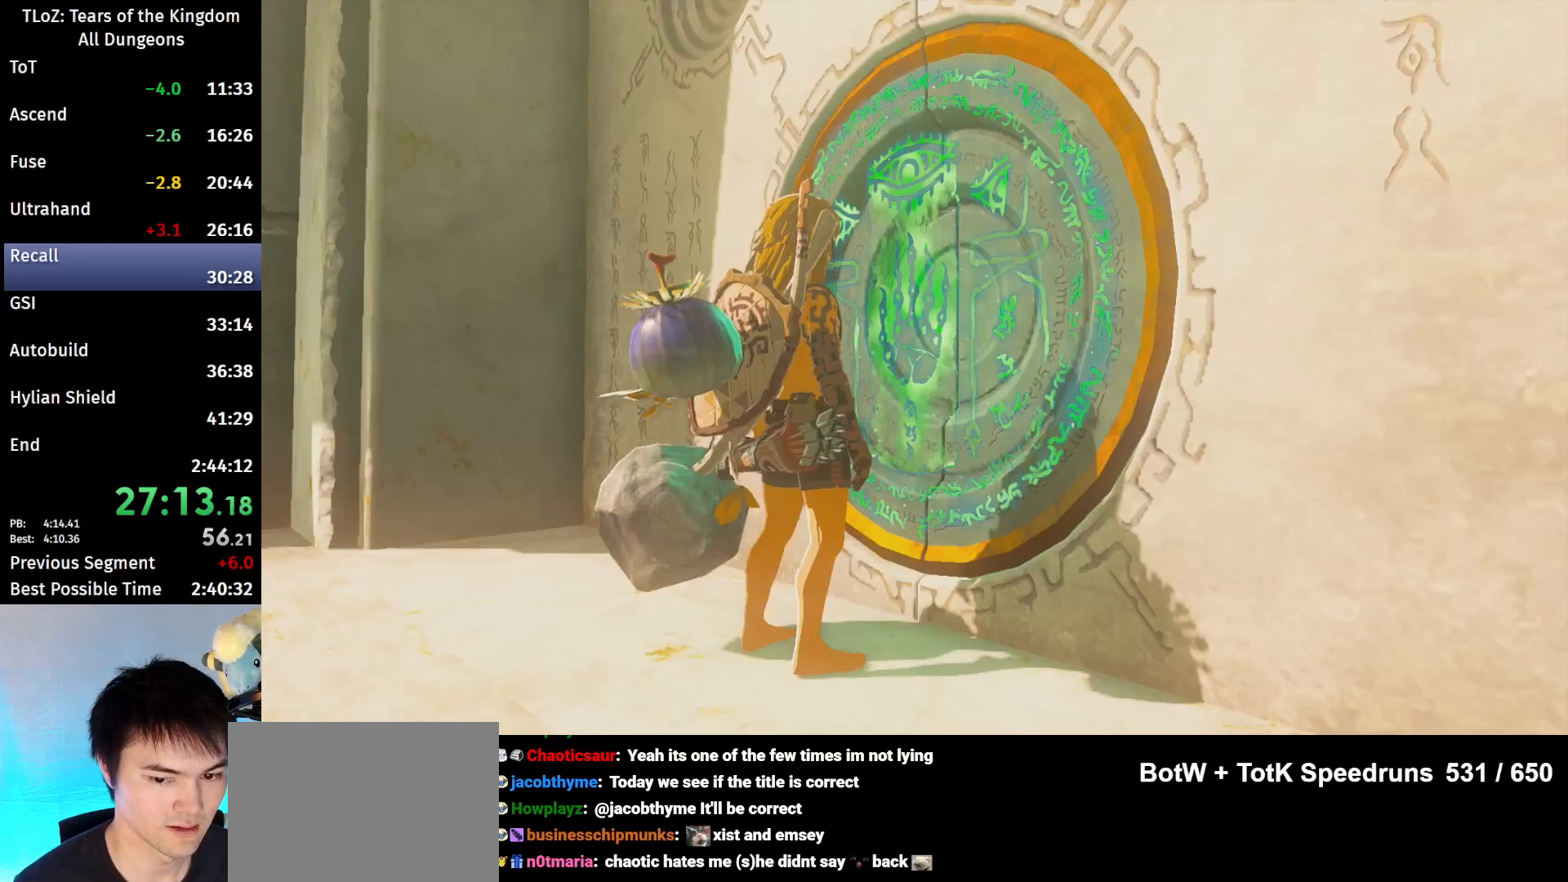
{"buttons": [], "left_stick": "center", "right_stick": "center", "events": [[33, "A", "down"], [100, "A", "up"]]}